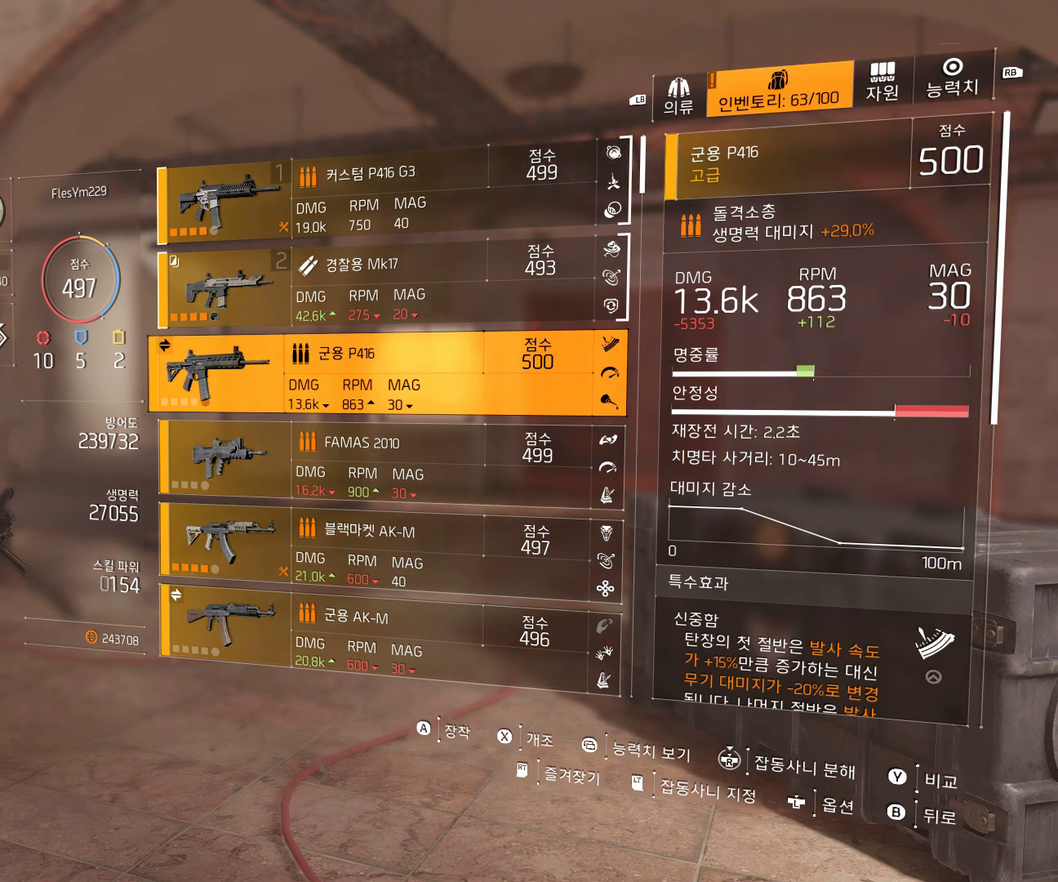
Gameplay with a controller (Xbox layout); each line is a JSON object with the inputs held at the frame after it. "events" lists button and stick changes between this image and that frame as [ms after this image, input, new state], when the widget could be followed in between. Not read: DPAD_DOWN DPAD_LEFT DPAD_RIGHT DPAD_UP HOME L1 L2 L3 R1 R2 R3 TOUCHPAD other_buttons right_stick.
{"buttons": [], "left_stick": "center", "events": [[83, "A", "down"], [183, "A", "up"]]}
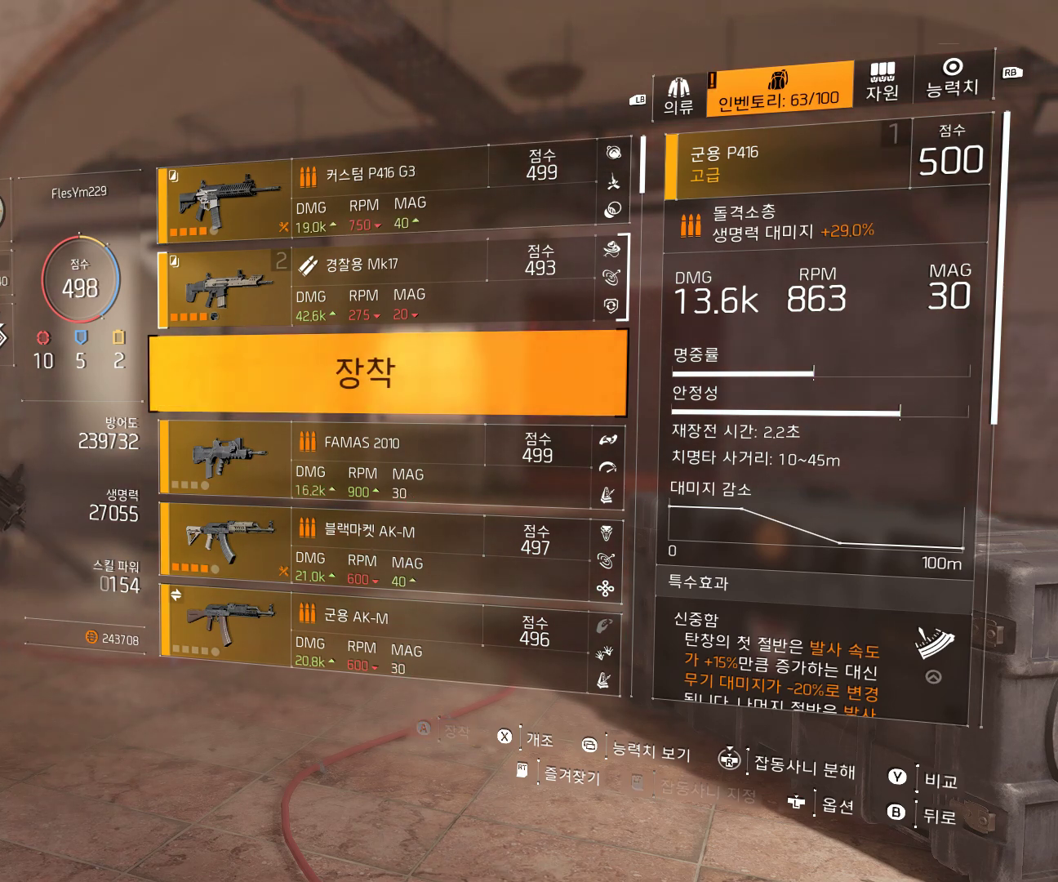
{"buttons": [], "left_stick": "center", "events": []}
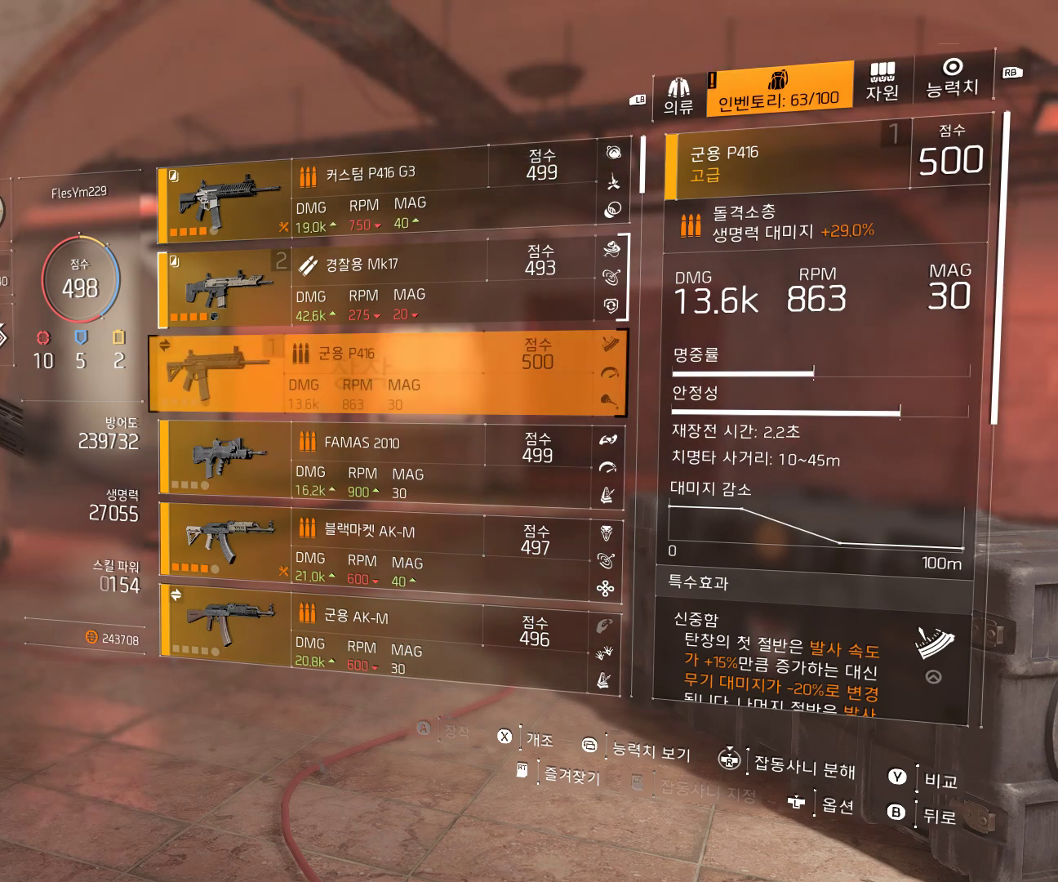
{"buttons": [], "left_stick": "center", "events": []}
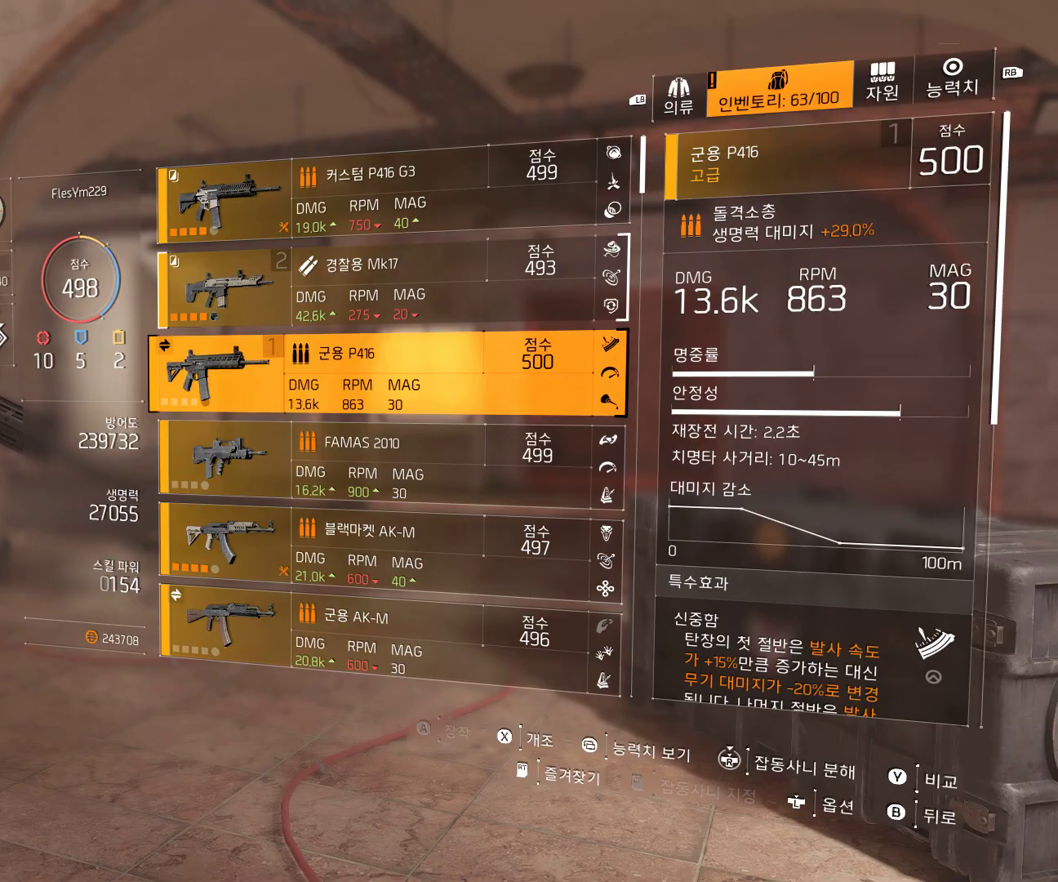
{"buttons": [], "left_stick": "center", "events": [[350, "B", "down"], [433, "B", "up"]]}
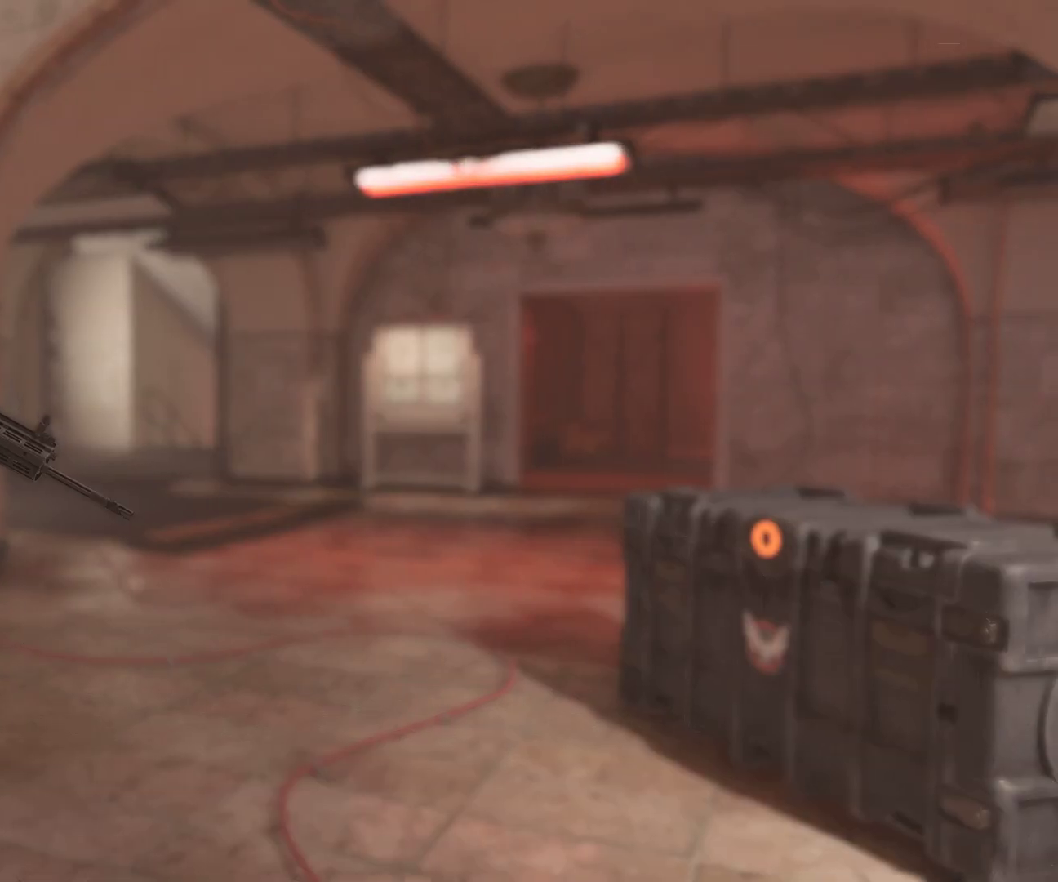
{"buttons": [], "left_stick": "up", "events": [[17, "B", "down"], [83, "B", "up"], [133, "B", "down"], [233, "B", "up"], [500, "left_stick", "up"]]}
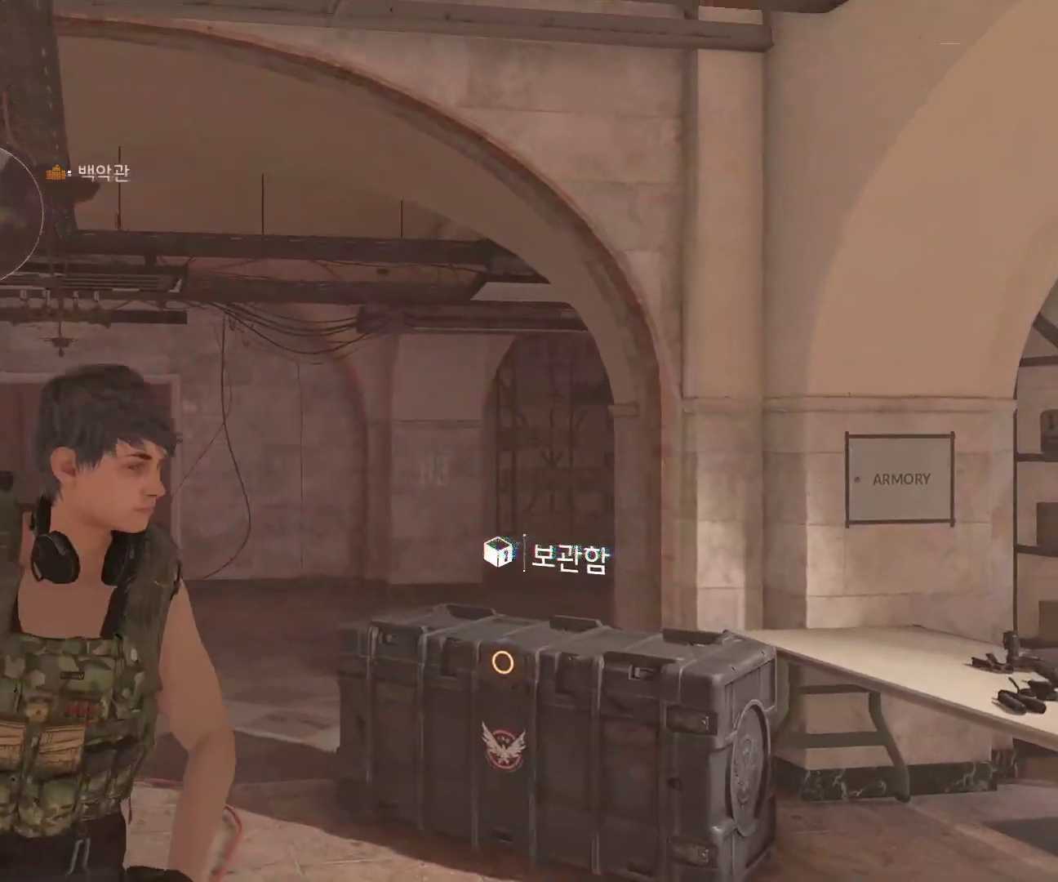
{"buttons": [], "left_stick": "up", "events": []}
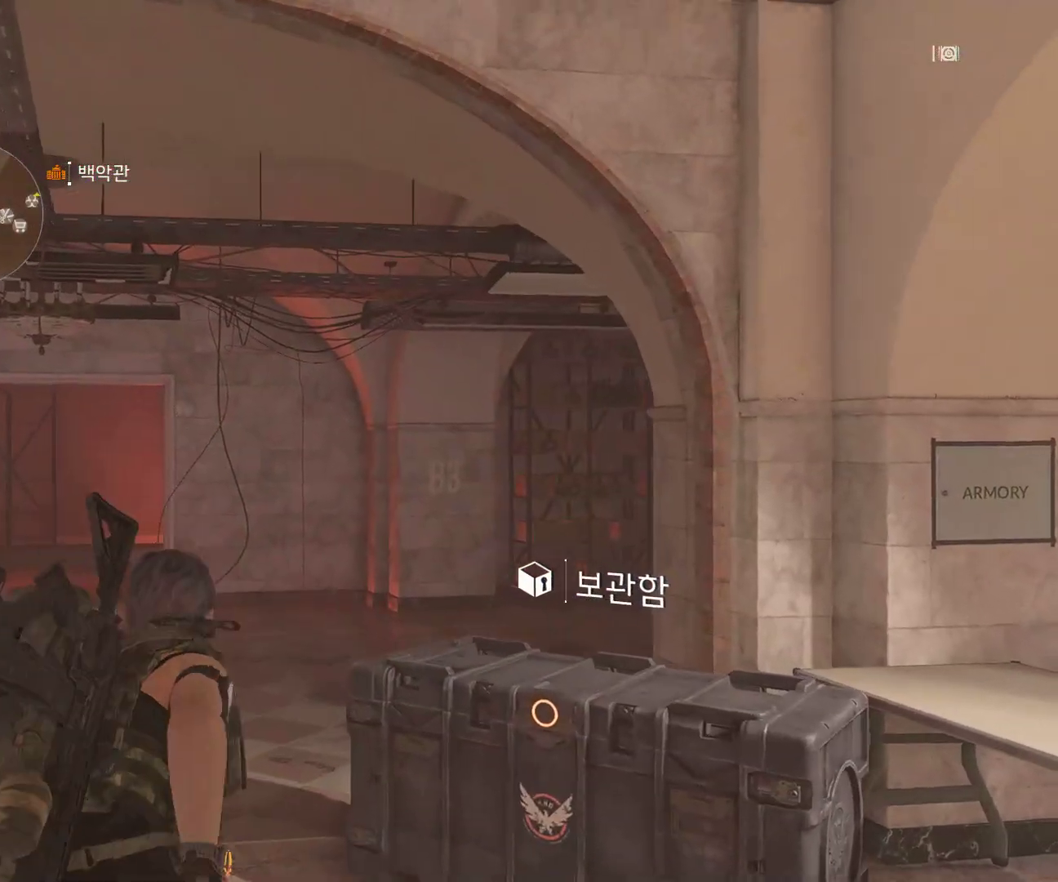
{"buttons": [], "left_stick": "up", "events": []}
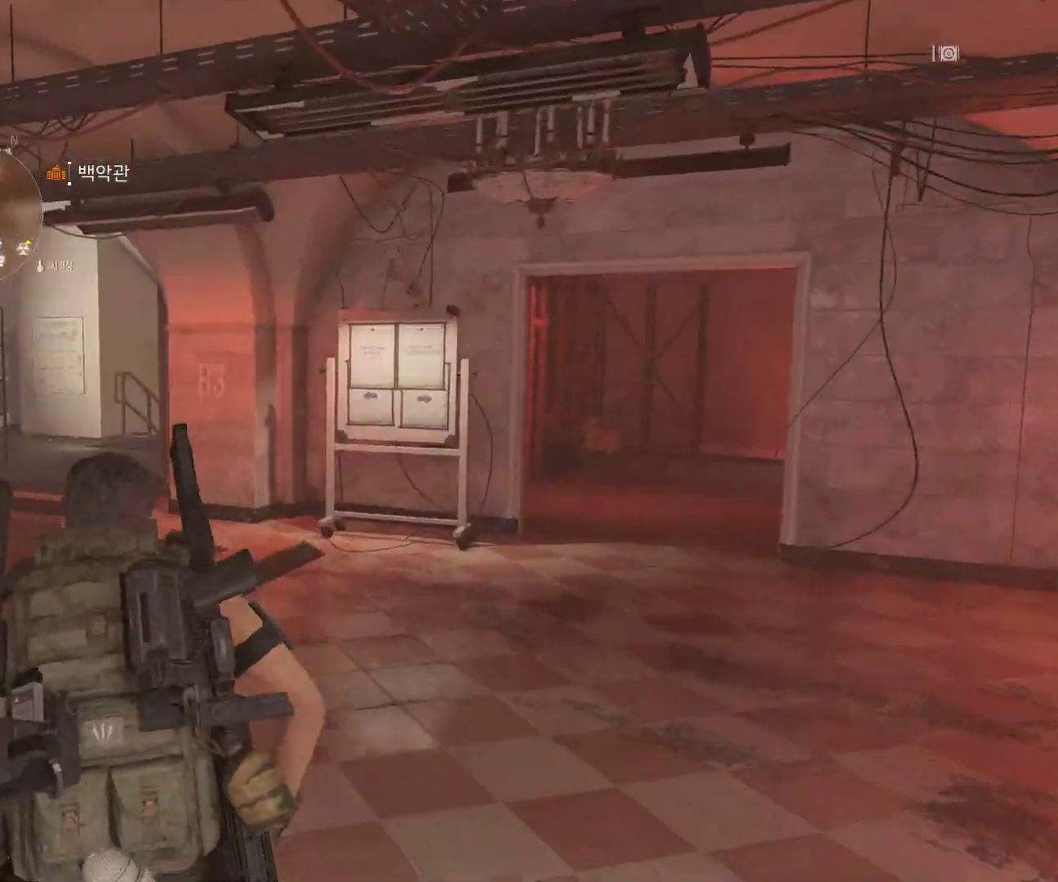
{"buttons": [], "left_stick": "up", "events": []}
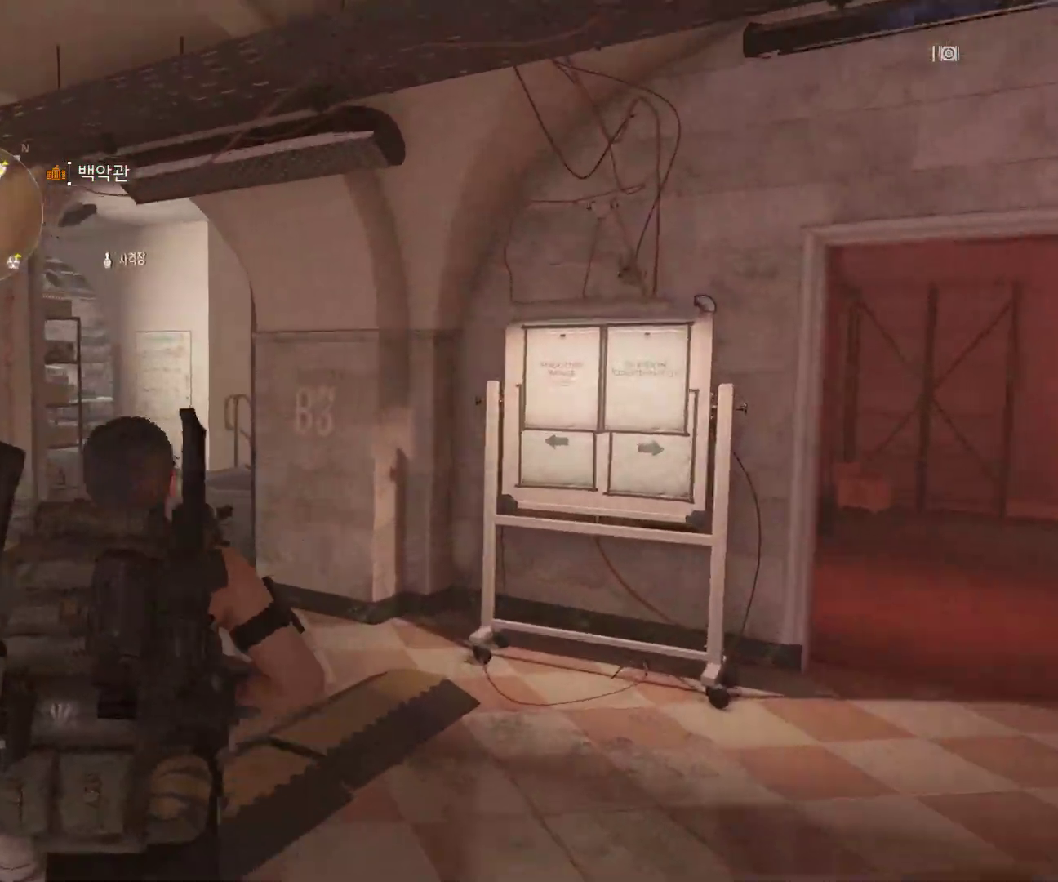
{"buttons": [], "left_stick": "up", "events": []}
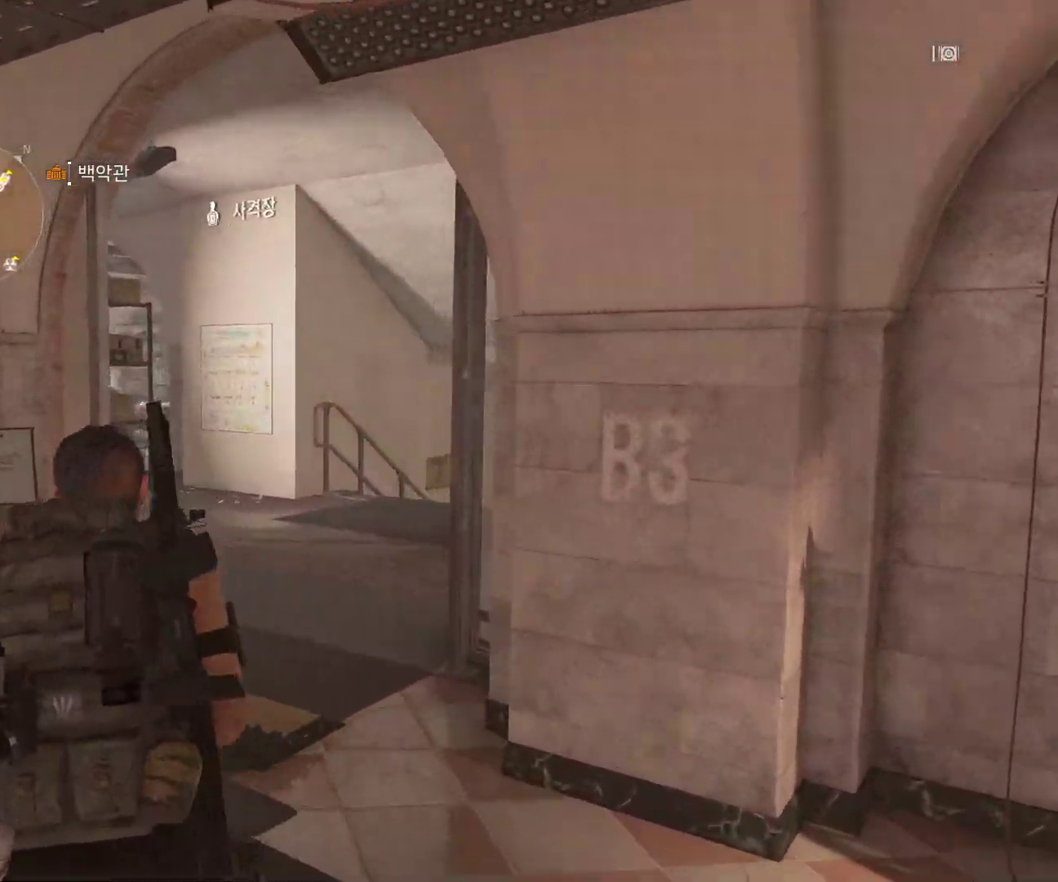
{"buttons": [], "left_stick": "up", "events": []}